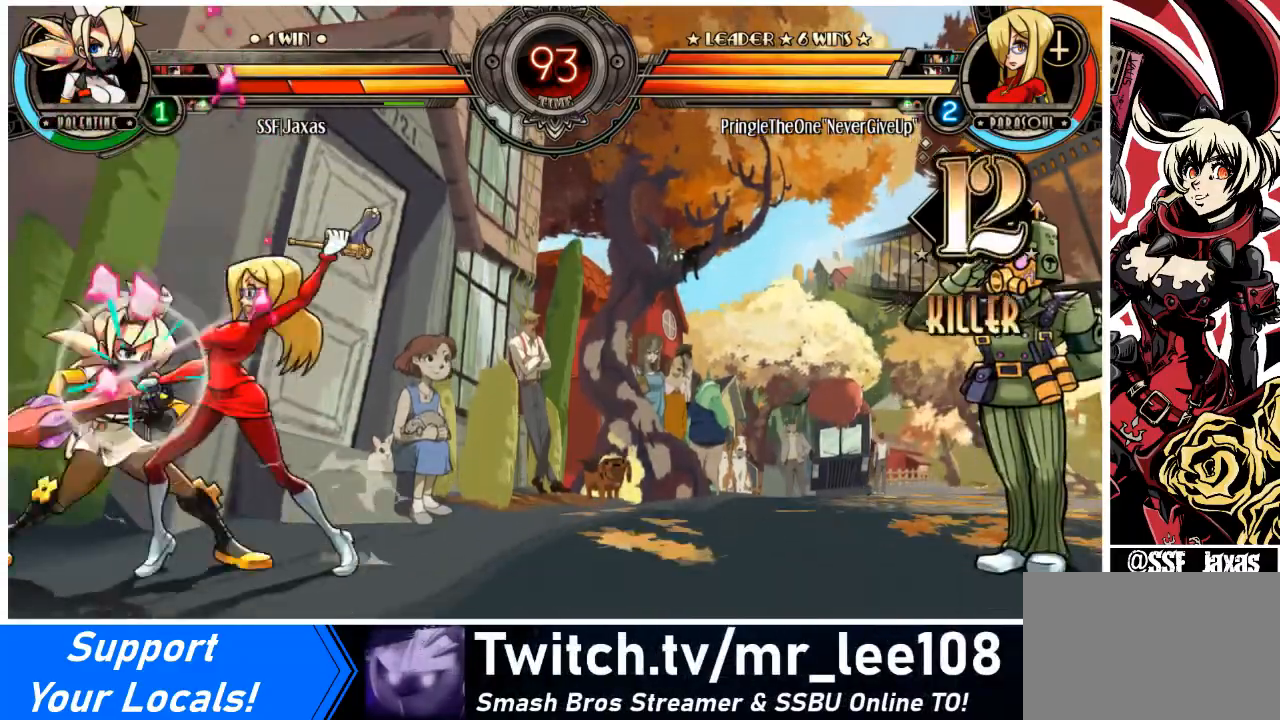
Gameplay with a controller (arcade stick); each line is a JSON object with the inputs held at the frame after it. "events" lists button and stick changes between this image and that frame as [ms after this image, input, new state], when the widget could be followed in between. Not read: L3 R3.
{"buttons": ["SQUARE", "DPAD_LEFT"], "events": [[66, "DPAD_UP", "up"], [300, "DPAD_DOWN", "down"], [400, "DPAD_DOWN", "up"], [400, "SQUARE", "down"]]}
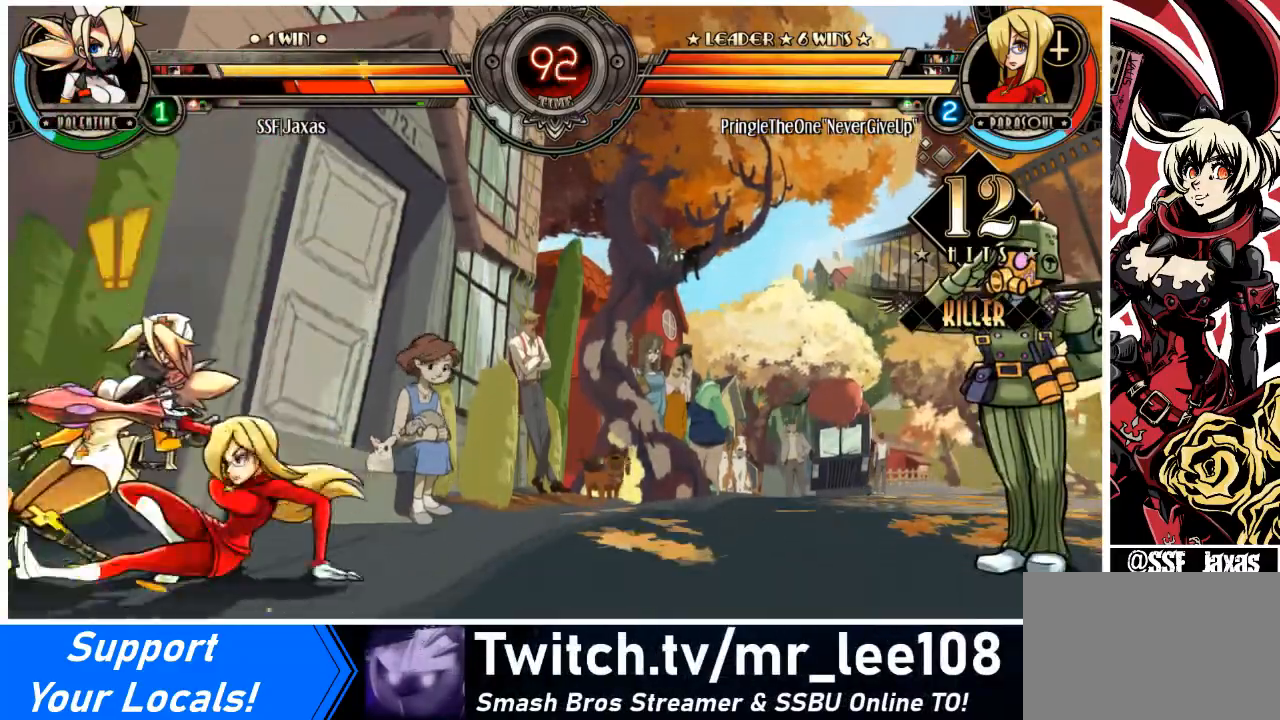
{"buttons": ["DPAD_LEFT"], "events": [[67, "SQUARE", "up"], [100, "DPAD_DOWN", "down"], [334, "SQUARE", "down"], [334, "TRIANGLE", "down"], [367, "DPAD_DOWN", "up"], [467, "SQUARE", "up"], [467, "TRIANGLE", "up"]]}
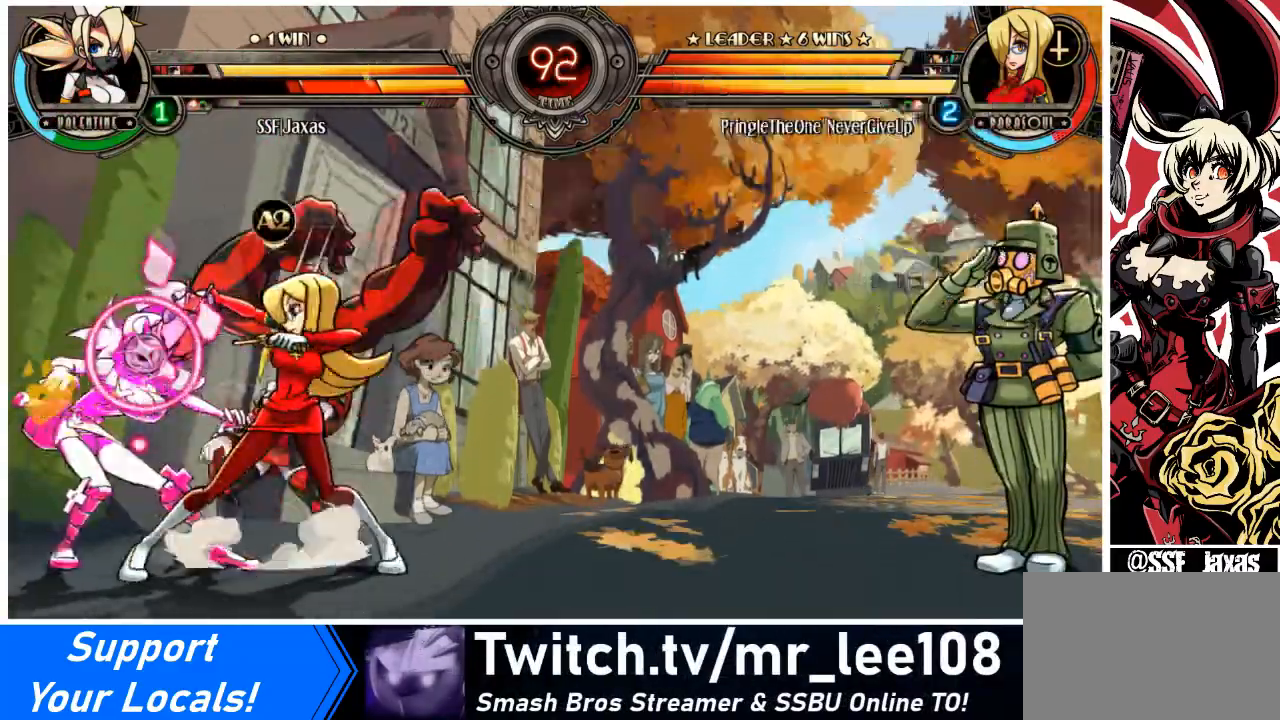
{"buttons": ["DPAD_DOWN", "DPAD_LEFT"], "events": [[333, "DPAD_DOWN", "down"]]}
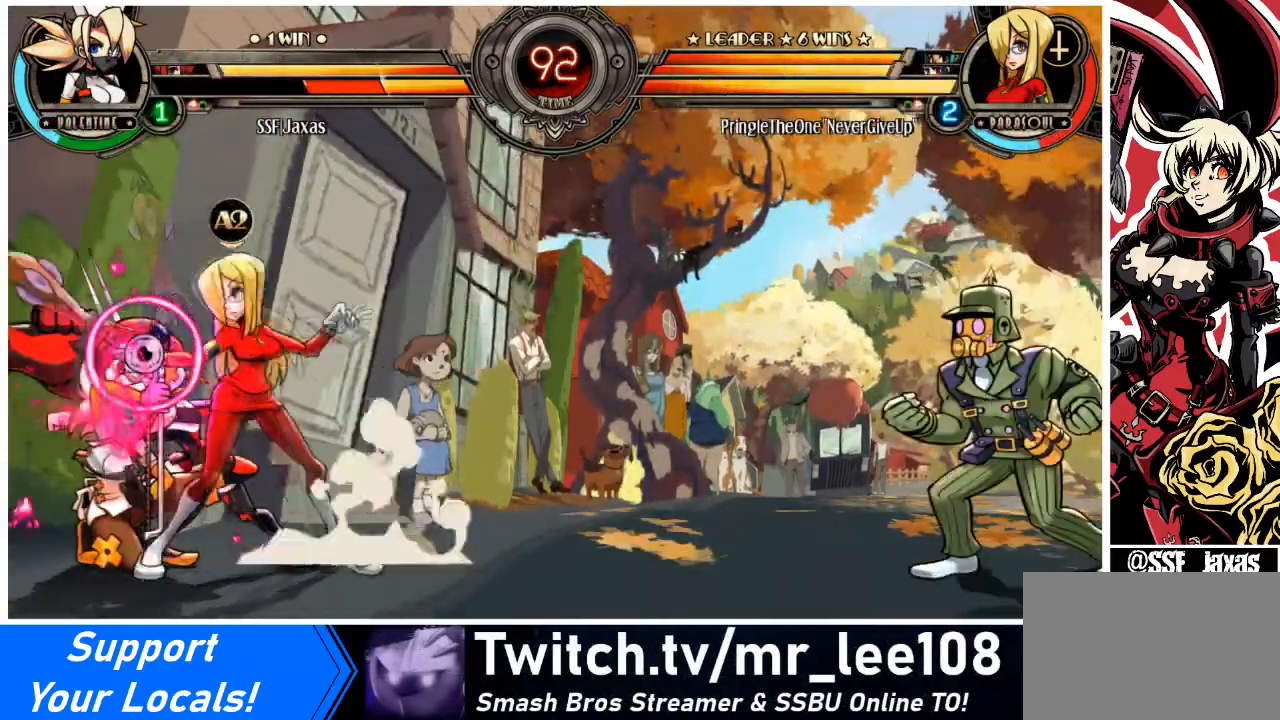
{"buttons": ["DPAD_RIGHT"], "events": [[267, "DPAD_DOWN", "up"], [267, "DPAD_RIGHT", "down"], [301, "CIRCLE", "down"], [301, "DPAD_LEFT", "up"], [301, "TRIANGLE", "down"], [434, "CIRCLE", "up"], [434, "TRIANGLE", "up"]]}
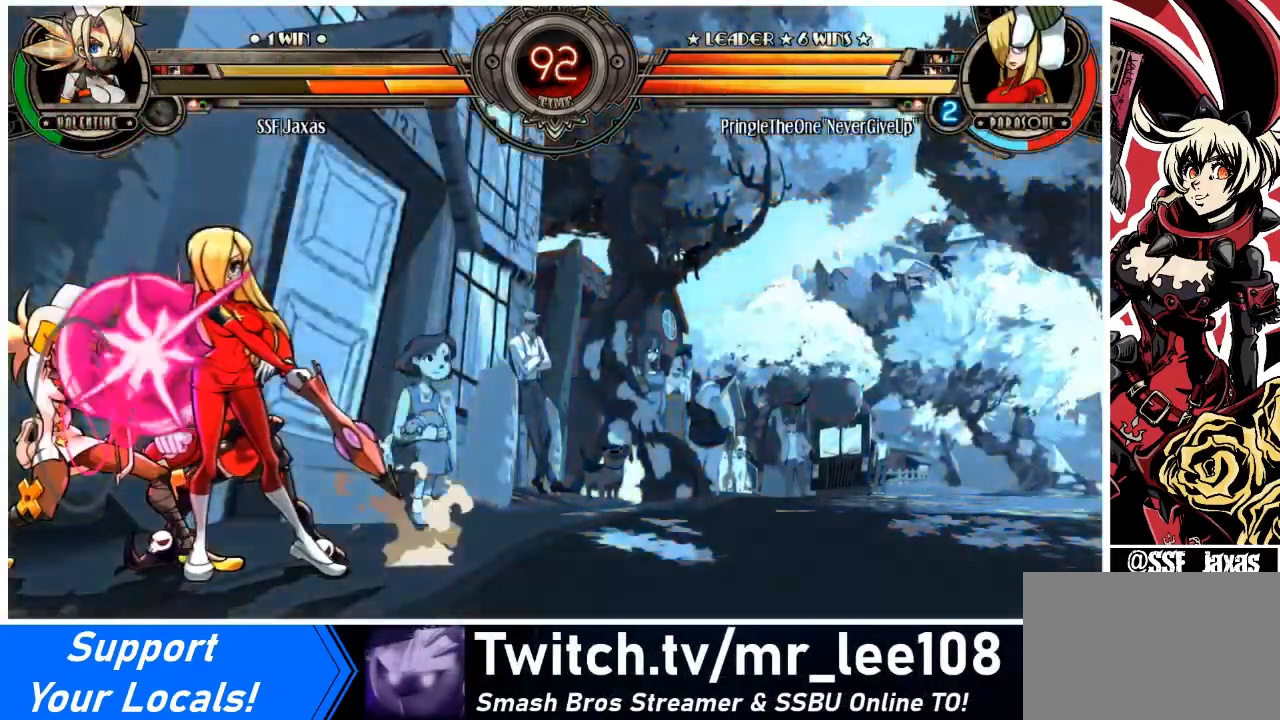
{"buttons": [], "events": [[66, "DPAD_RIGHT", "up"]]}
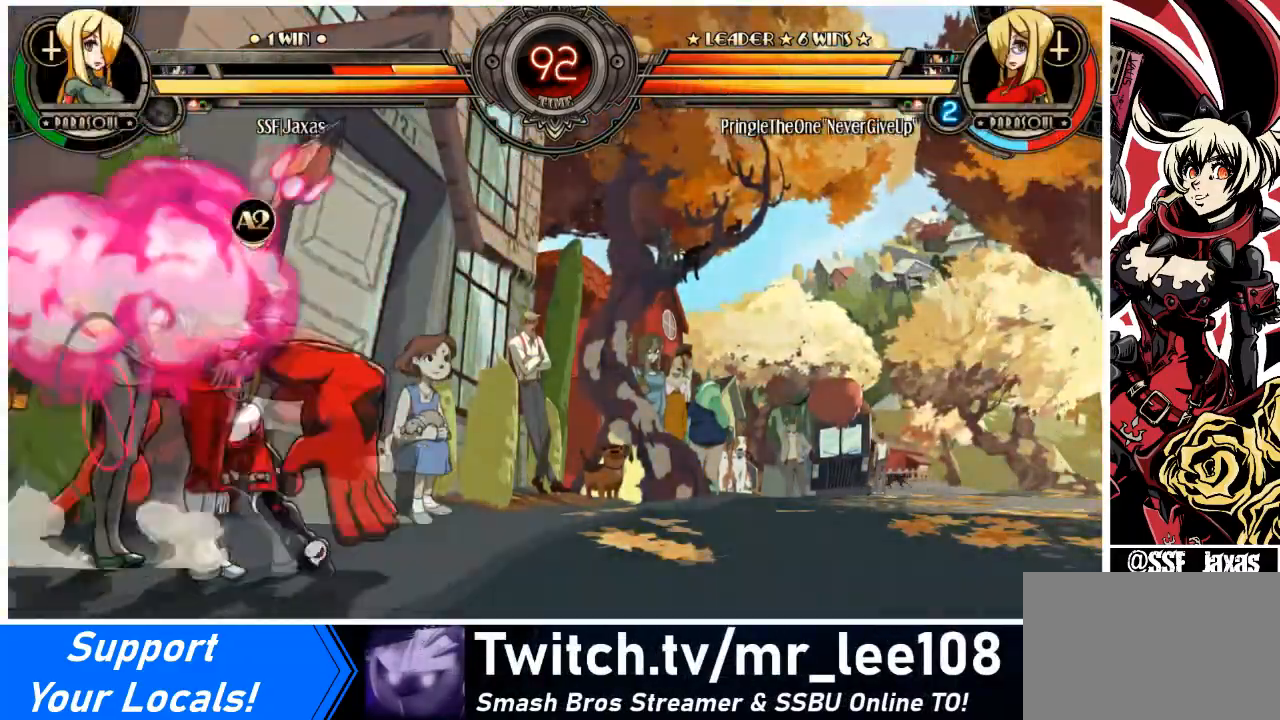
{"buttons": [], "events": [[167, "DPAD_DOWN", "down"], [234, "DPAD_RIGHT", "down"], [267, "CIRCLE", "down"], [301, "R2", "down"], [334, "DPAD_DOWN", "up"], [367, "CIRCLE", "up"], [367, "R2", "up"], [401, "DPAD_RIGHT", "up"]]}
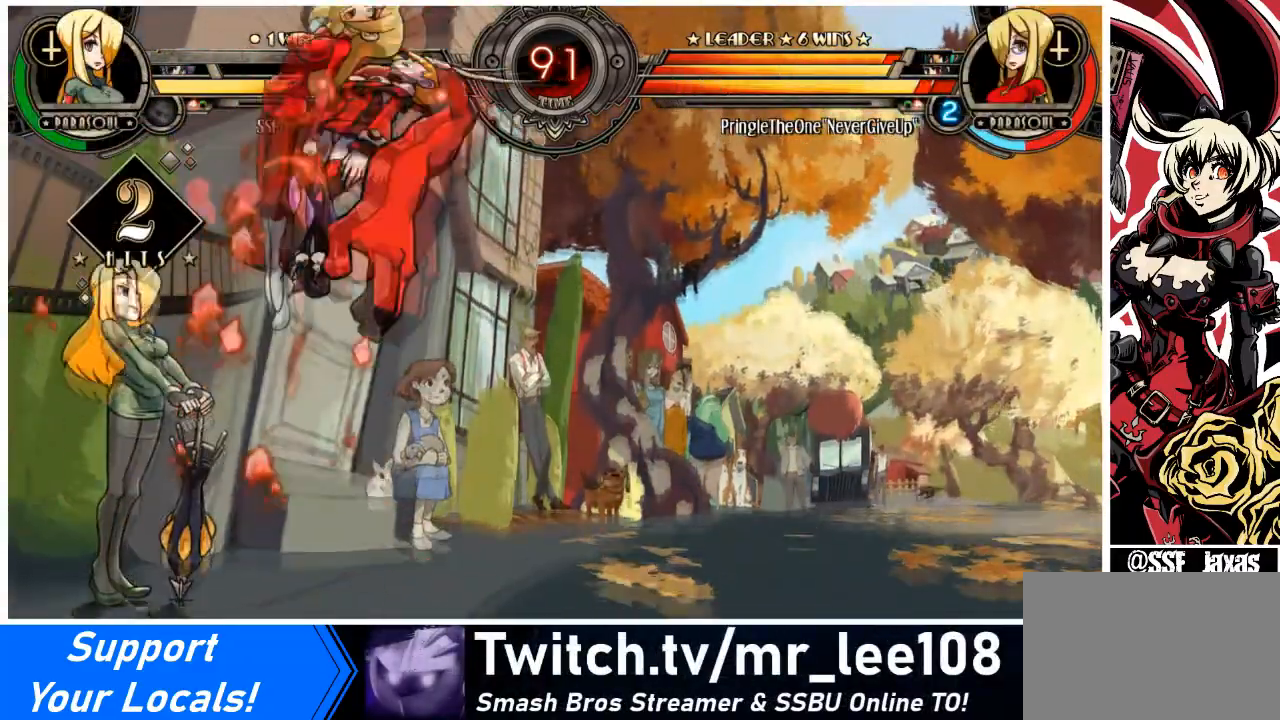
{"buttons": ["DPAD_RIGHT"], "events": [[400, "DPAD_RIGHT", "down"]]}
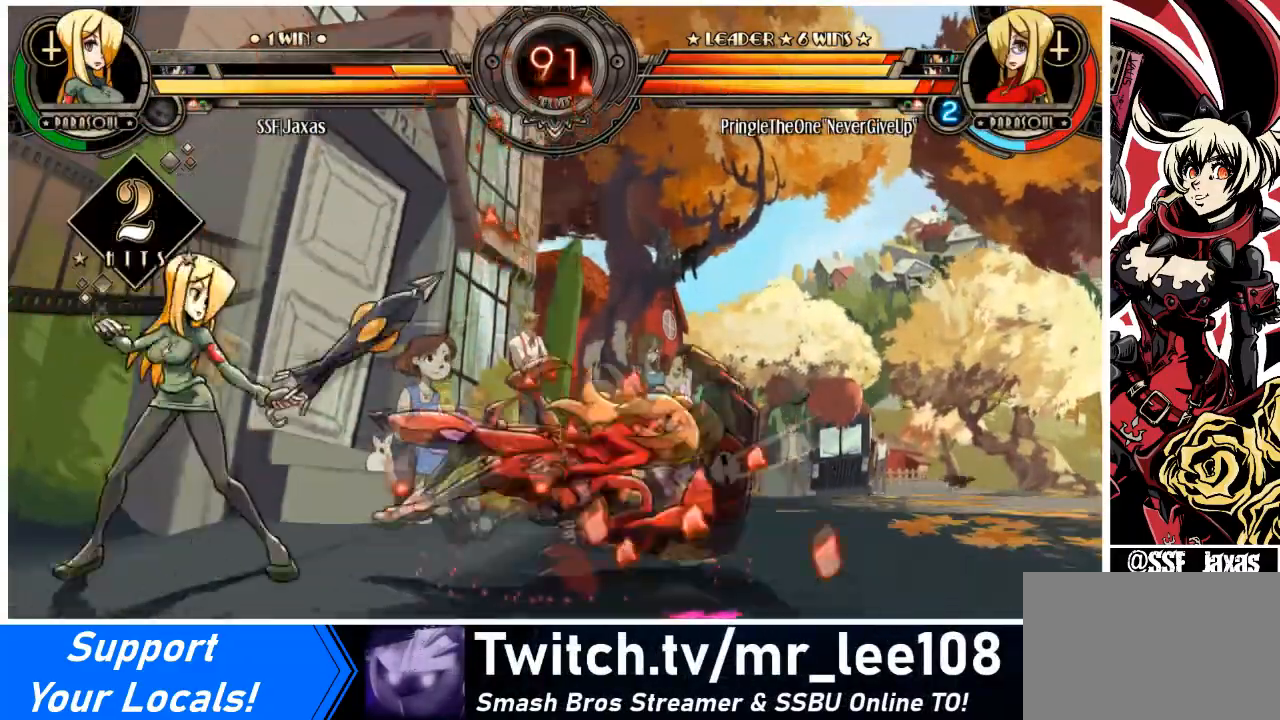
{"buttons": ["DPAD_RIGHT"], "events": [[34, "DPAD_RIGHT", "up"], [67, "DPAD_RIGHT", "down"], [234, "DPAD_RIGHT", "up"], [334, "DPAD_RIGHT", "down"], [434, "DPAD_RIGHT", "up"], [467, "DPAD_RIGHT", "down"]]}
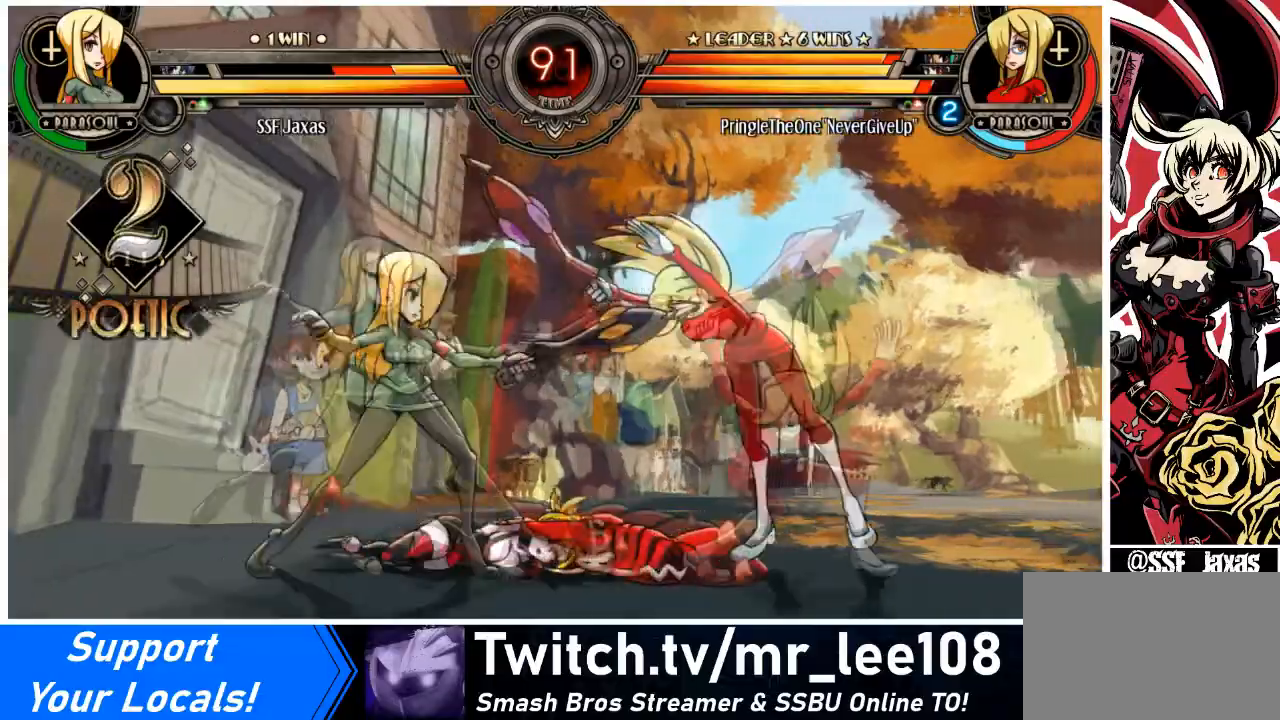
{"buttons": ["CIRCLE", "DPAD_DOWN"], "events": [[100, "DPAD_DOWN", "down"], [233, "CROSS", "down"], [233, "DPAD_RIGHT", "up"], [367, "CROSS", "up"], [400, "CIRCLE", "down"]]}
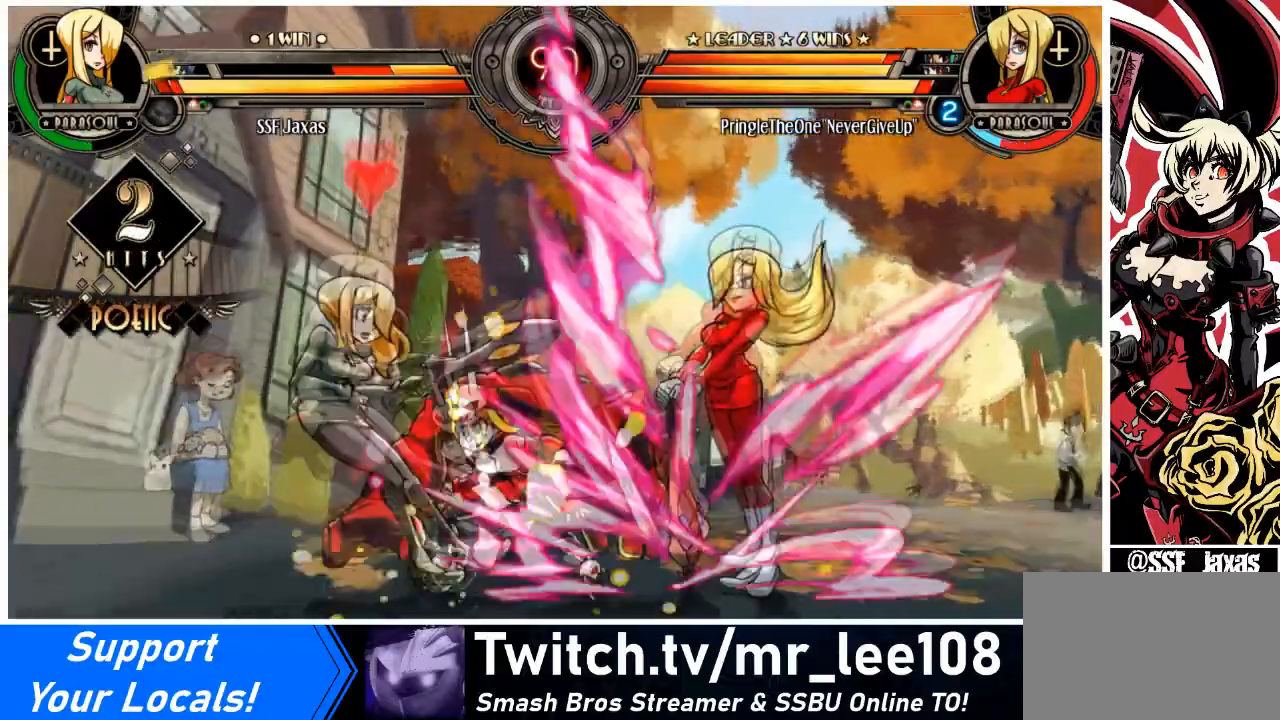
{"buttons": ["SQUARE", "TRIANGLE", "DPAD_LEFT"], "events": [[100, "CIRCLE", "up"], [100, "DPAD_LEFT", "down"], [134, "DPAD_DOWN", "up"], [434, "TRIANGLE", "down"], [467, "SQUARE", "down"]]}
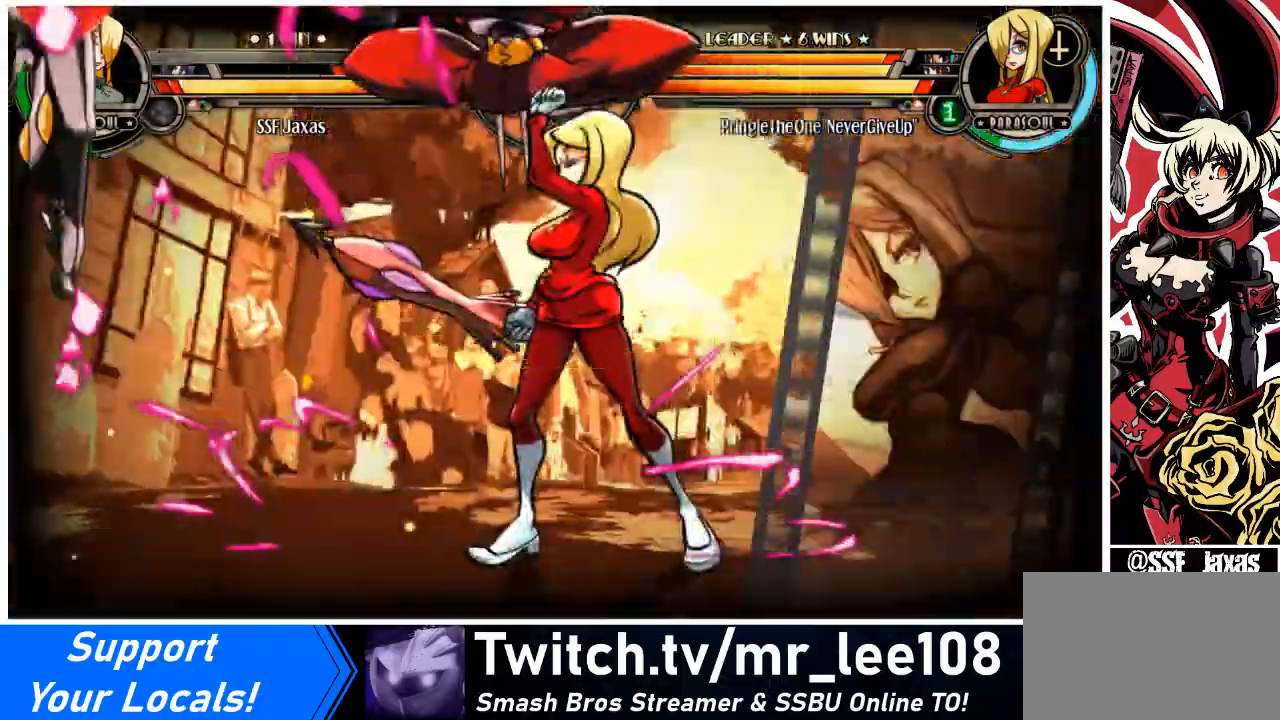
{"buttons": ["SQUARE", "TRIANGLE", "DPAD_LEFT"], "events": [[66, "TRIANGLE", "up"], [100, "SQUARE", "up"], [133, "SQUARE", "down"], [133, "TRIANGLE", "down"], [267, "TRIANGLE", "up"], [300, "SQUARE", "up"], [367, "SQUARE", "down"], [367, "TRIANGLE", "down"]]}
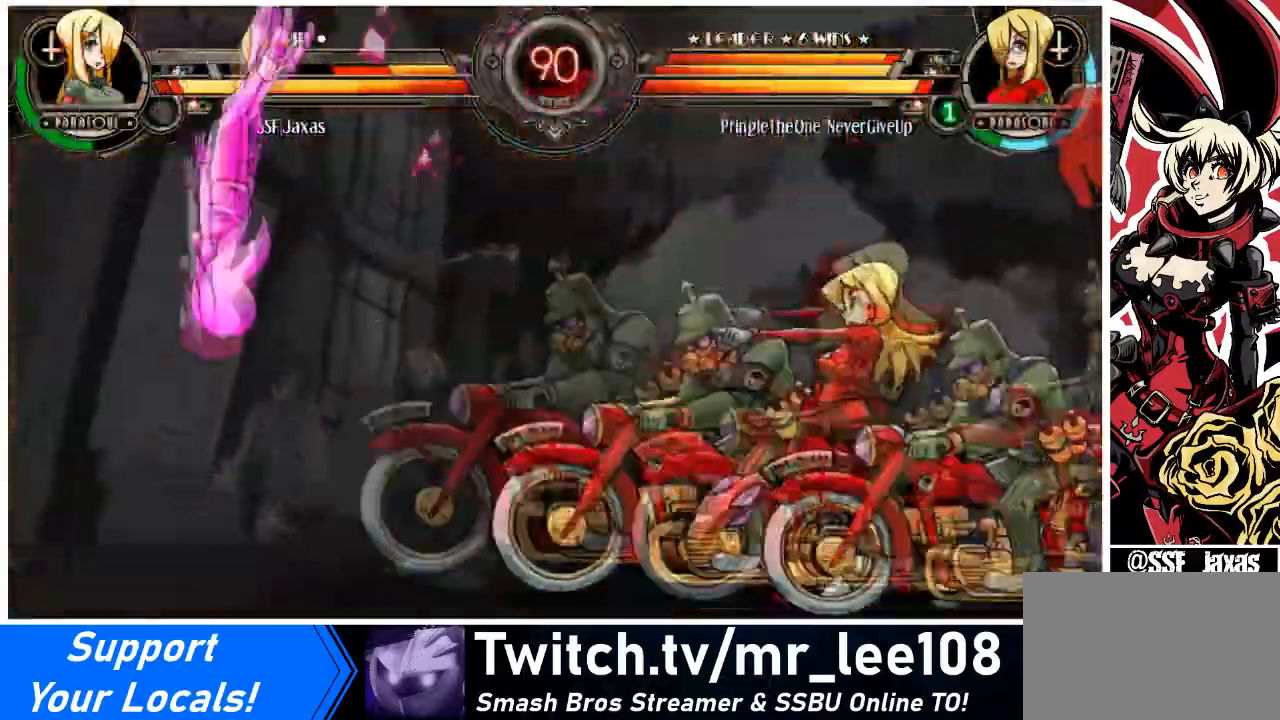
{"buttons": ["DPAD_LEFT"], "events": [[34, "SQUARE", "up"], [34, "TRIANGLE", "up"], [100, "SQUARE", "down"], [100, "TRIANGLE", "down"], [267, "SQUARE", "up"], [267, "TRIANGLE", "up"], [334, "SQUARE", "down"], [334, "TRIANGLE", "down"], [501, "SQUARE", "up"], [501, "TRIANGLE", "up"]]}
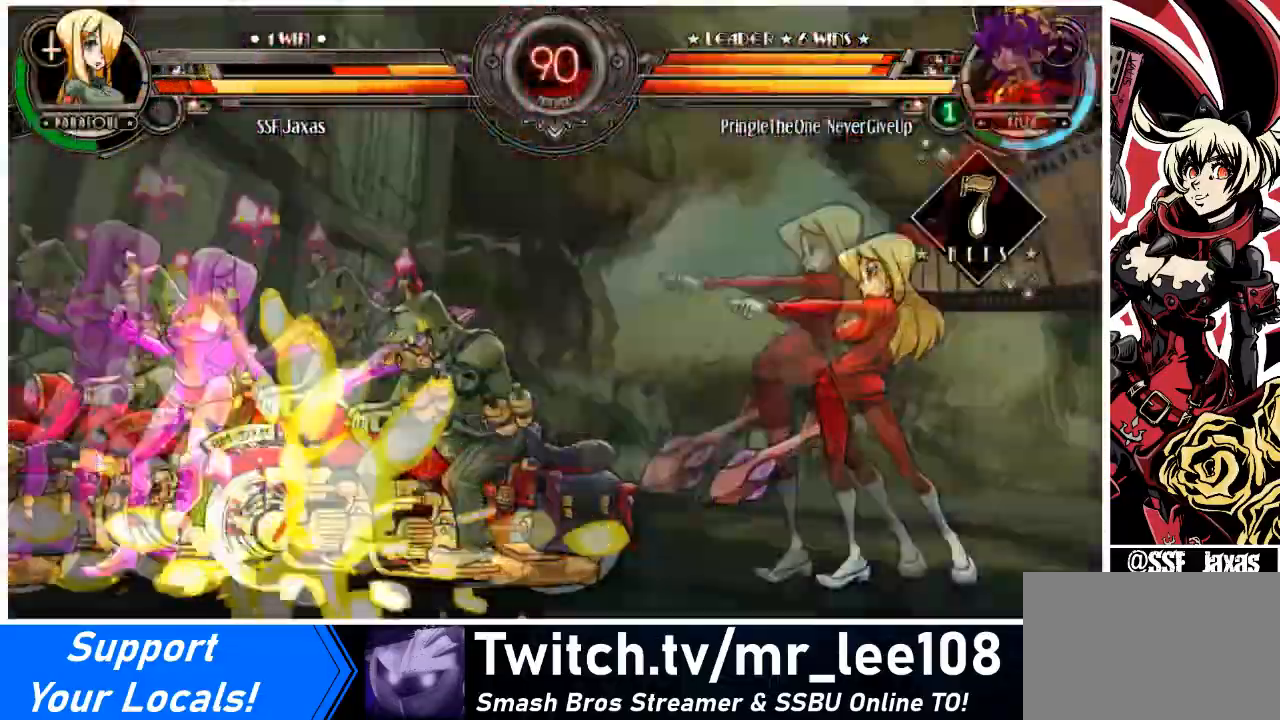
{"buttons": ["DPAD_LEFT"], "events": [[66, "SQUARE", "down"], [233, "SQUARE", "up"], [300, "SQUARE", "down"], [433, "SQUARE", "up"]]}
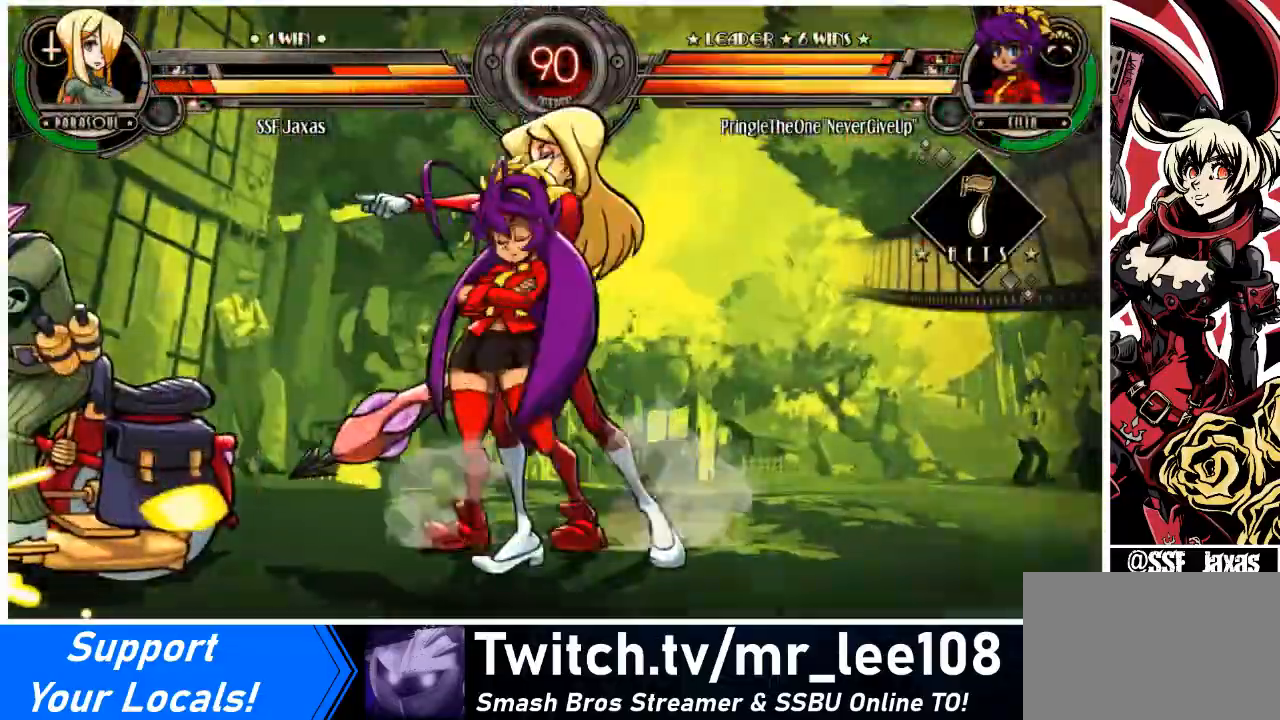
{"buttons": ["DPAD_LEFT"], "events": [[34, "SQUARE", "down"], [200, "SQUARE", "up"], [301, "SQUARE", "down"], [467, "SQUARE", "up"]]}
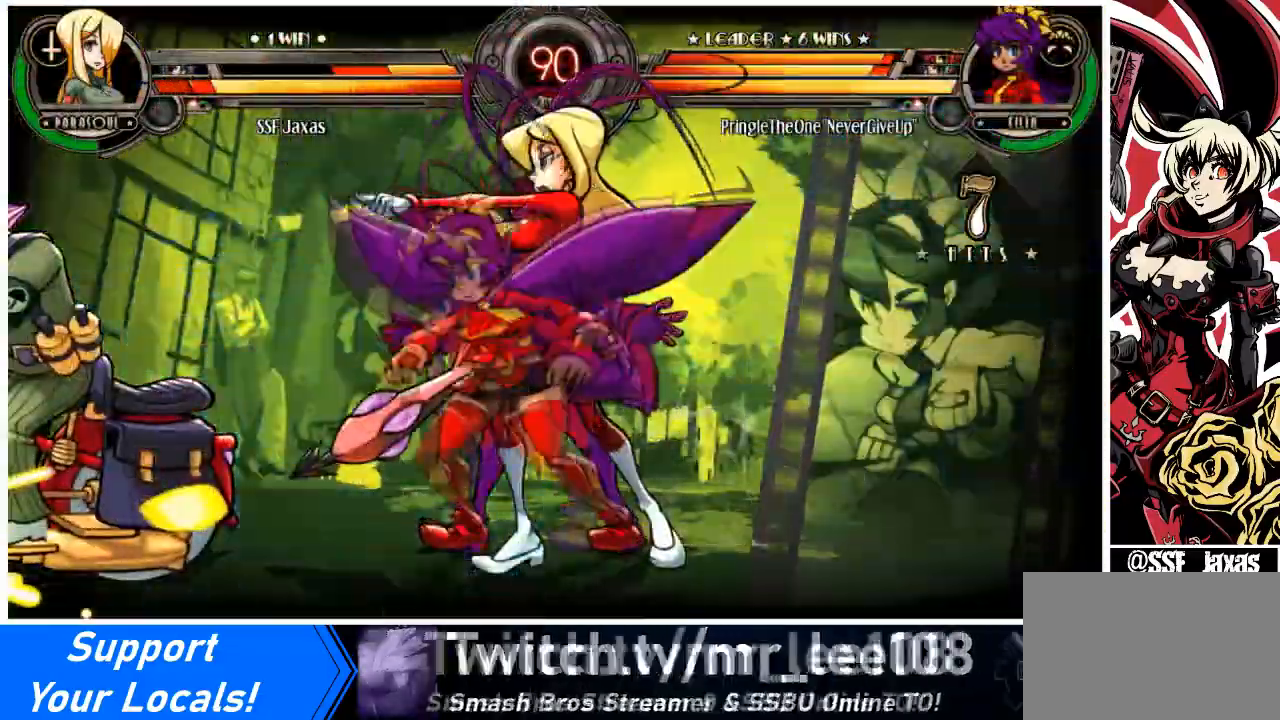
{"buttons": ["SQUARE", "DPAD_LEFT"], "events": [[100, "SQUARE", "down"], [300, "SQUARE", "up"], [400, "SQUARE", "down"]]}
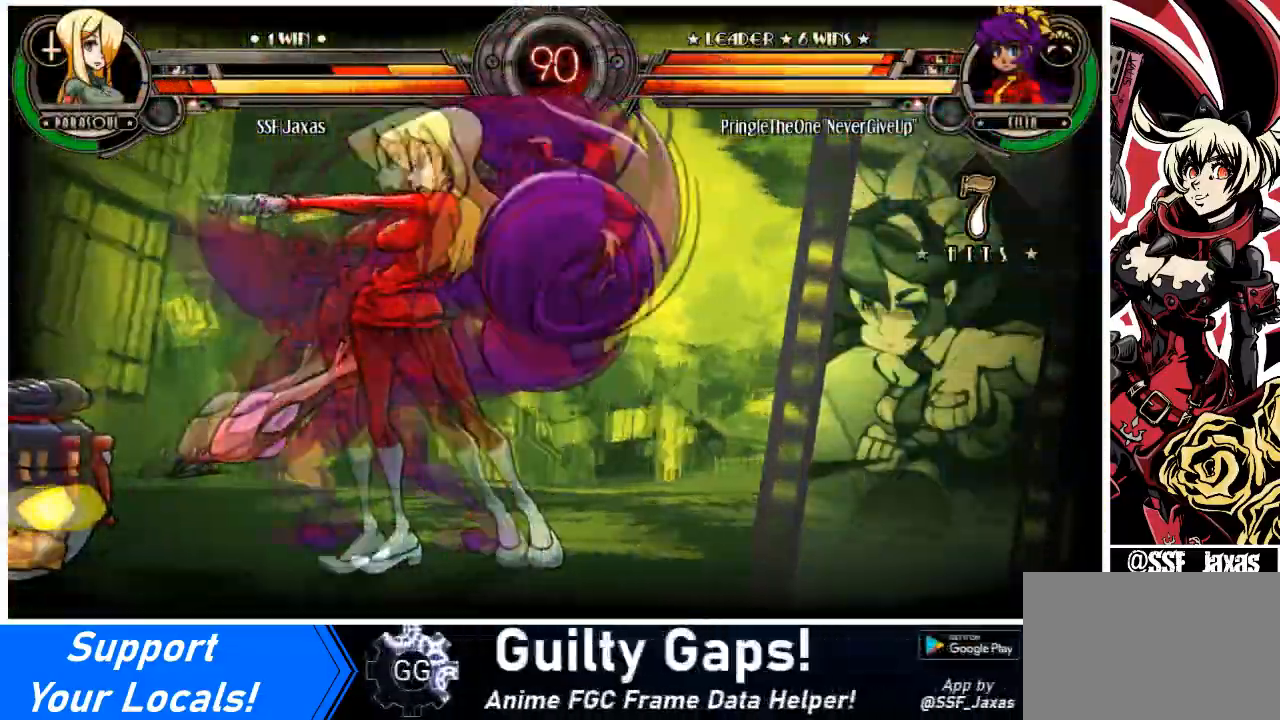
{"buttons": ["DPAD_LEFT"], "events": [[67, "SQUARE", "up"], [200, "SQUARE", "down"], [367, "SQUARE", "up"]]}
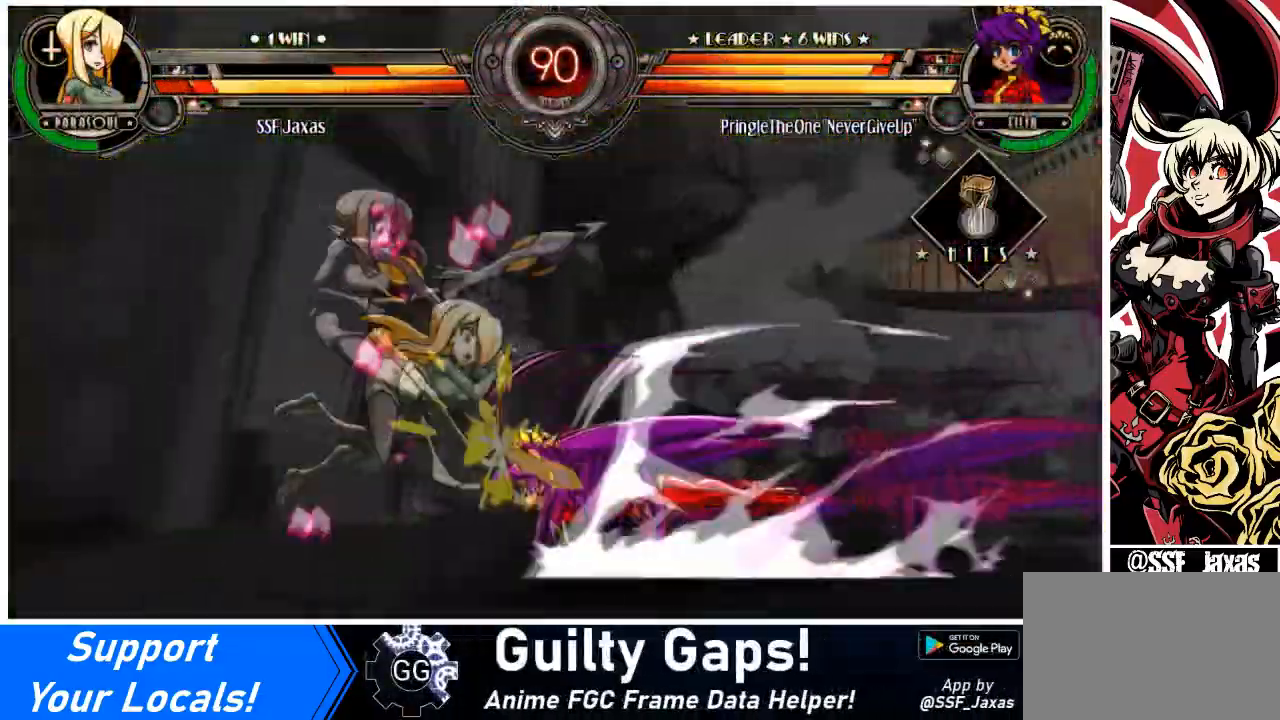
{"buttons": ["SQUARE", "DPAD_LEFT"], "events": [[33, "SQUARE", "down"], [200, "SQUARE", "up"], [467, "SQUARE", "down"]]}
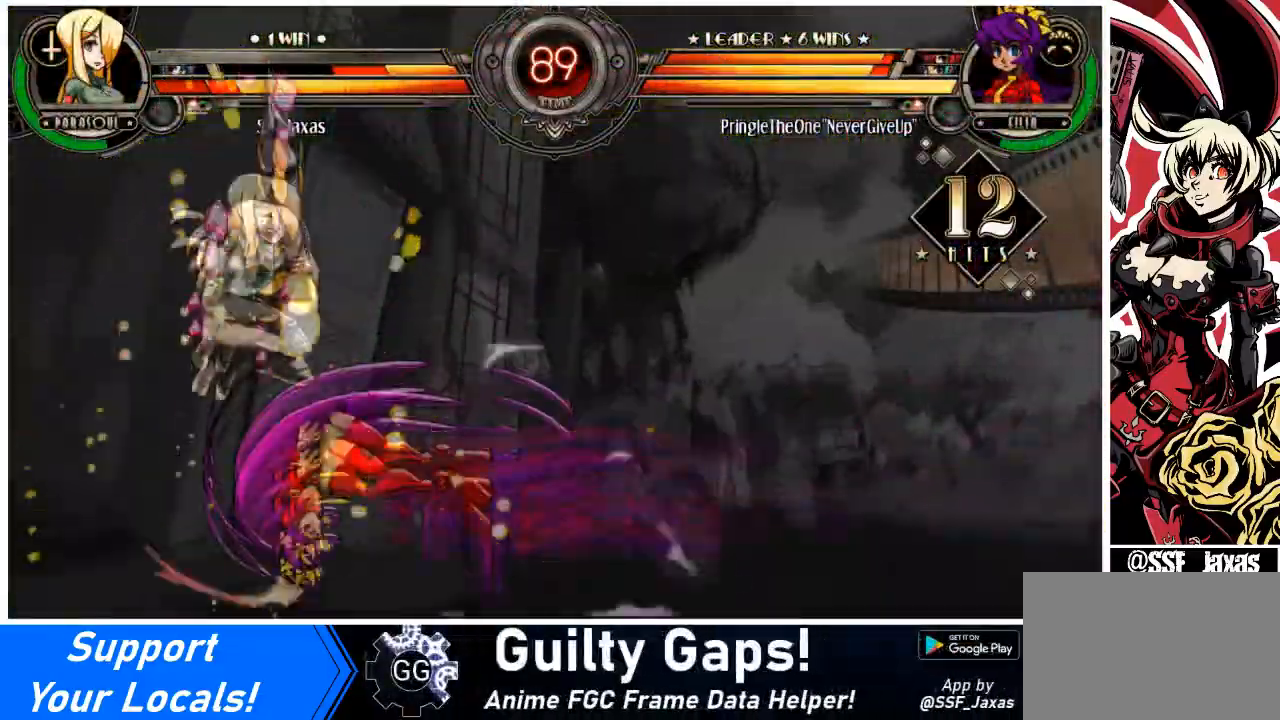
{"buttons": ["DPAD_RIGHT"], "events": [[167, "SQUARE", "up"], [301, "SQUARE", "down"], [401, "DPAD_LEFT", "up"], [401, "DPAD_RIGHT", "down"], [501, "SQUARE", "up"]]}
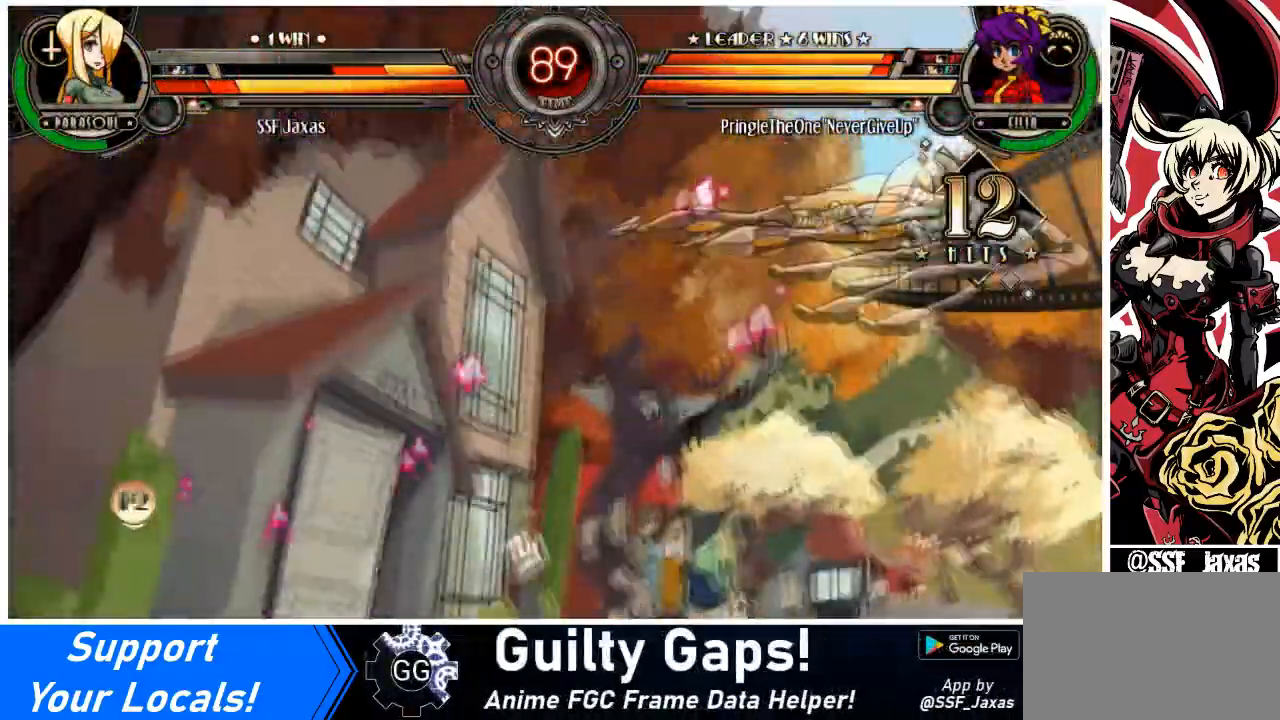
{"buttons": ["DPAD_RIGHT"], "events": [[100, "SQUARE", "down"], [233, "SQUARE", "up"], [367, "SQUARE", "down"], [500, "SQUARE", "up"]]}
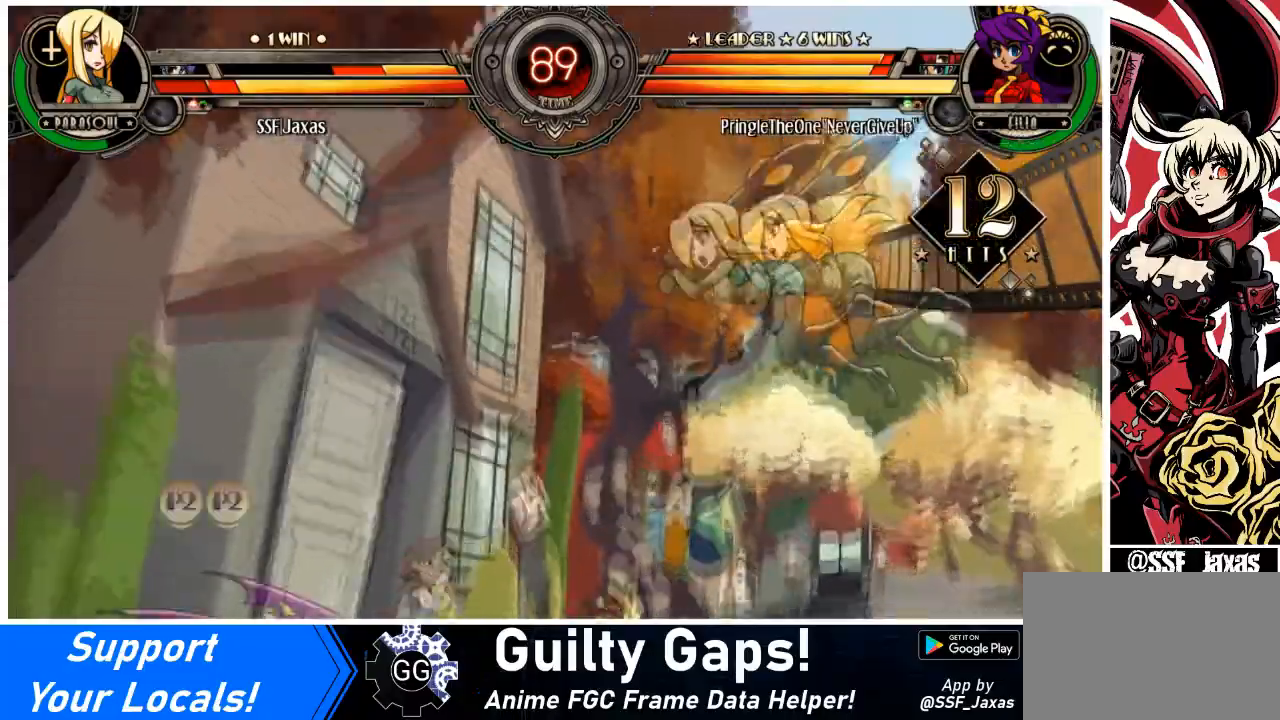
{"buttons": ["DPAD_RIGHT"], "events": [[100, "SQUARE", "down"], [200, "DPAD_DOWN", "down"], [267, "SQUARE", "up"], [334, "SQUARE", "down"], [467, "SQUARE", "up"], [501, "DPAD_DOWN", "up"]]}
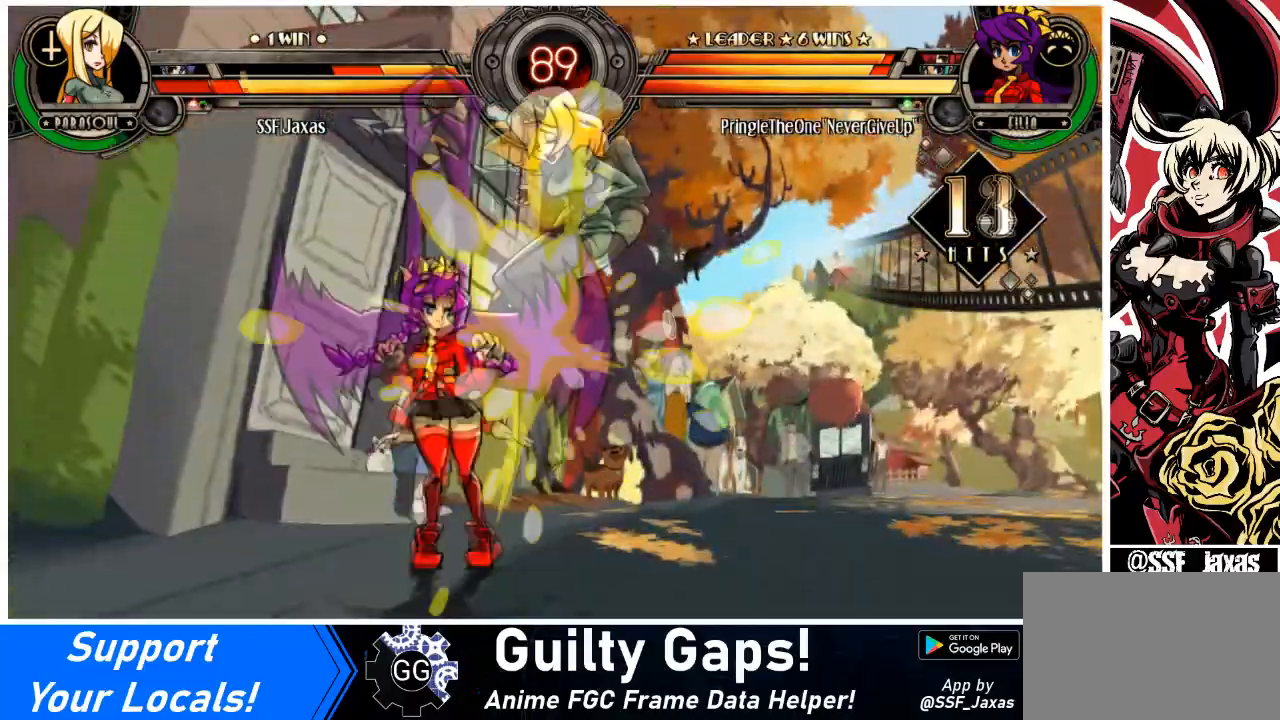
{"buttons": ["DPAD_RIGHT"], "events": []}
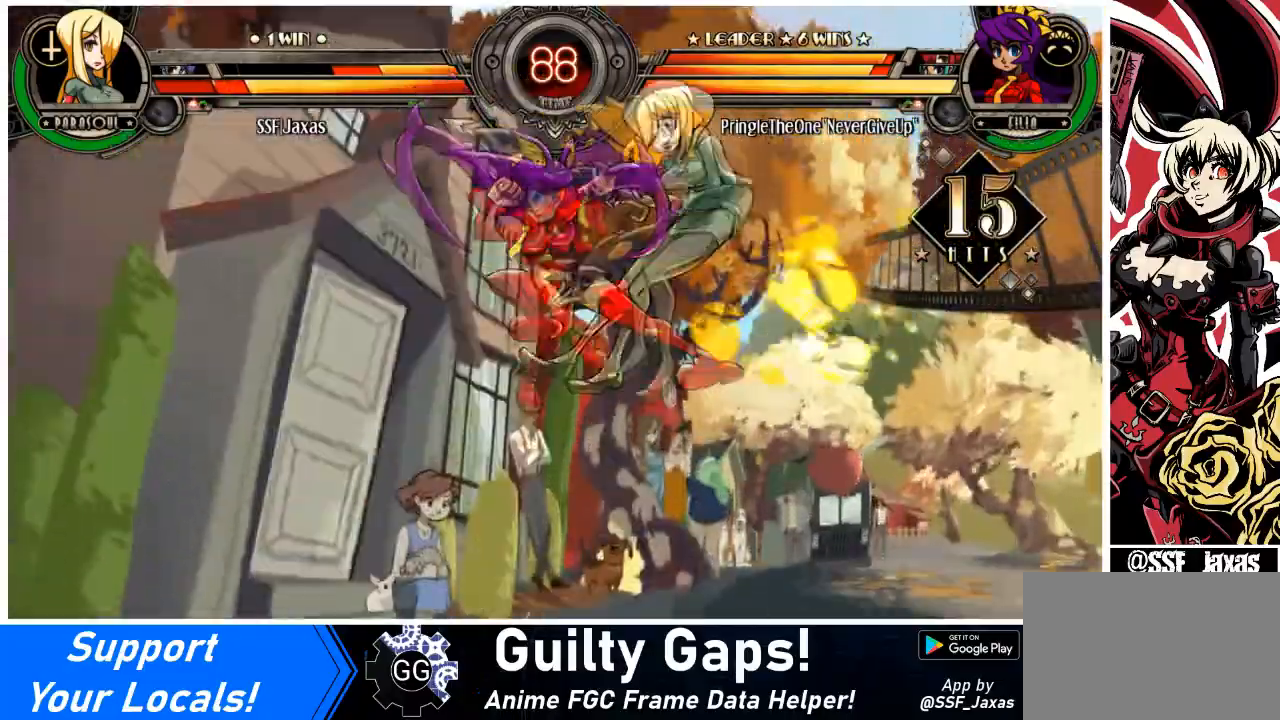
{"buttons": ["DPAD_RIGHT"], "events": []}
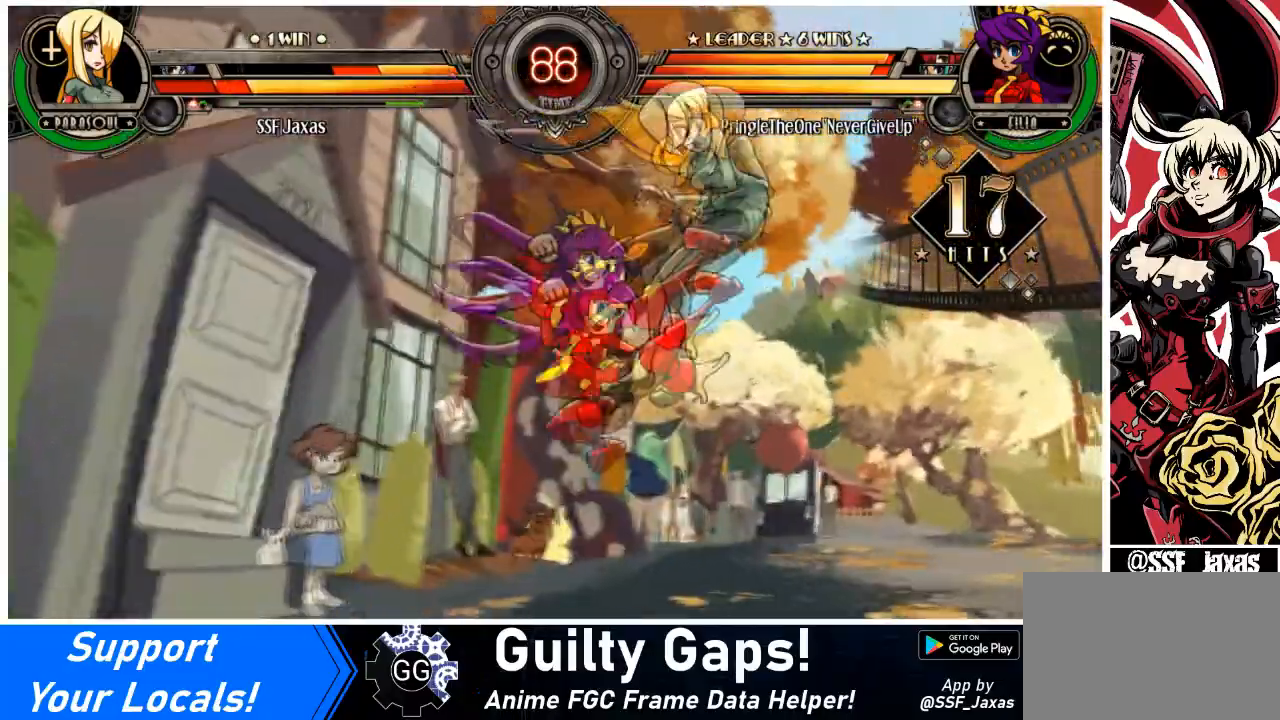
{"buttons": ["DPAD_DOWN", "DPAD_LEFT"], "events": [[267, "DPAD_DOWN", "down"], [400, "DPAD_LEFT", "down"], [434, "DPAD_RIGHT", "up"]]}
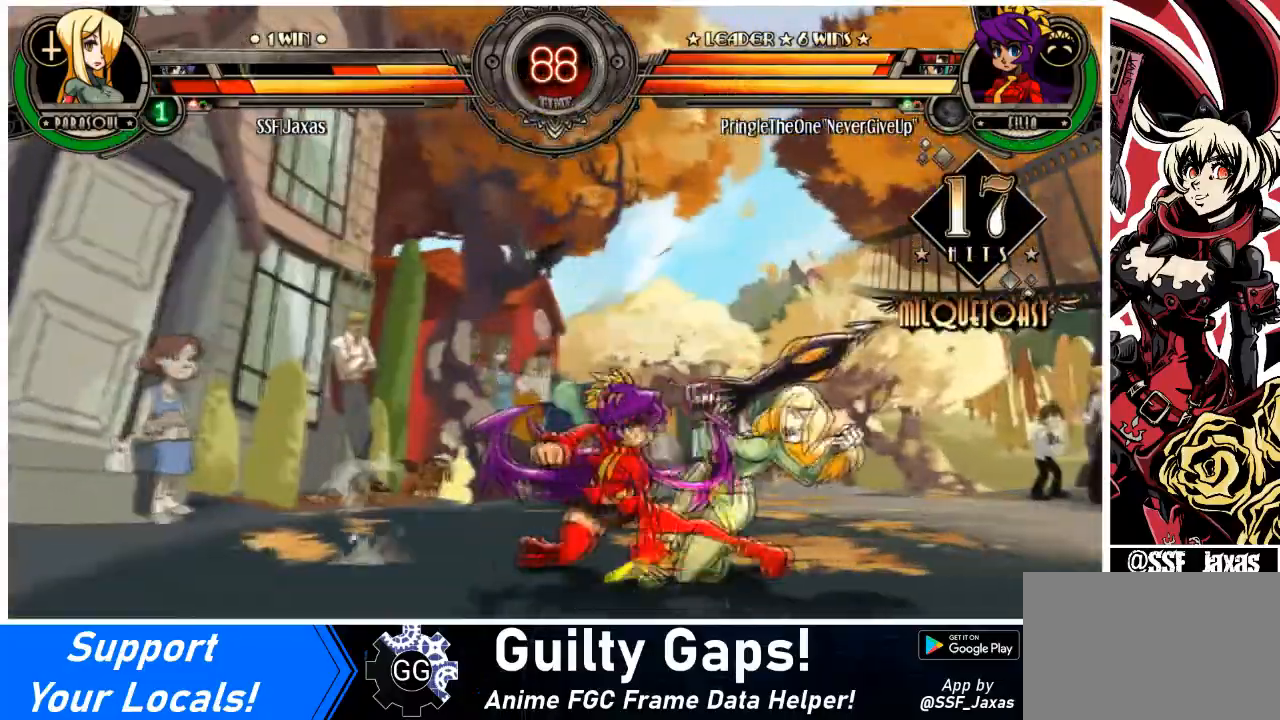
{"buttons": ["DPAD_DOWN", "DPAD_RIGHT"], "events": [[301, "DPAD_LEFT", "up"], [301, "DPAD_RIGHT", "down"]]}
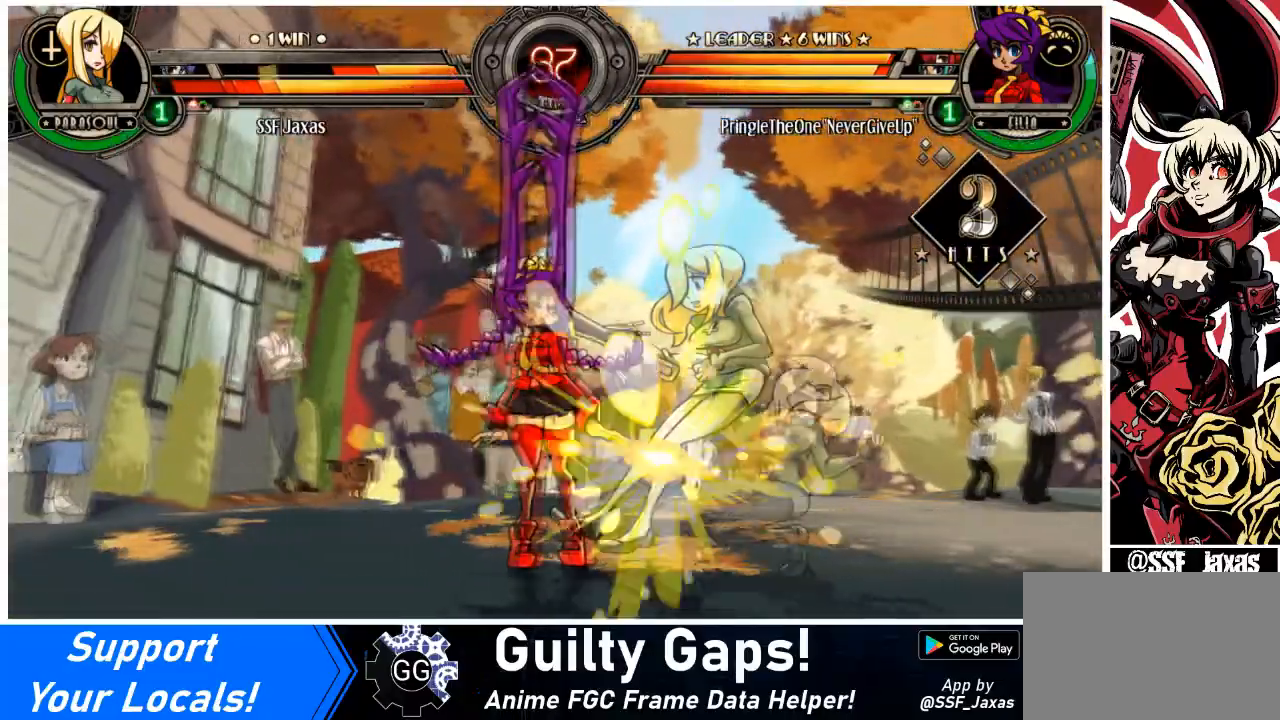
{"buttons": ["DPAD_RIGHT"], "events": [[66, "DPAD_DOWN", "up"], [100, "SQUARE", "down"], [300, "SQUARE", "up"]]}
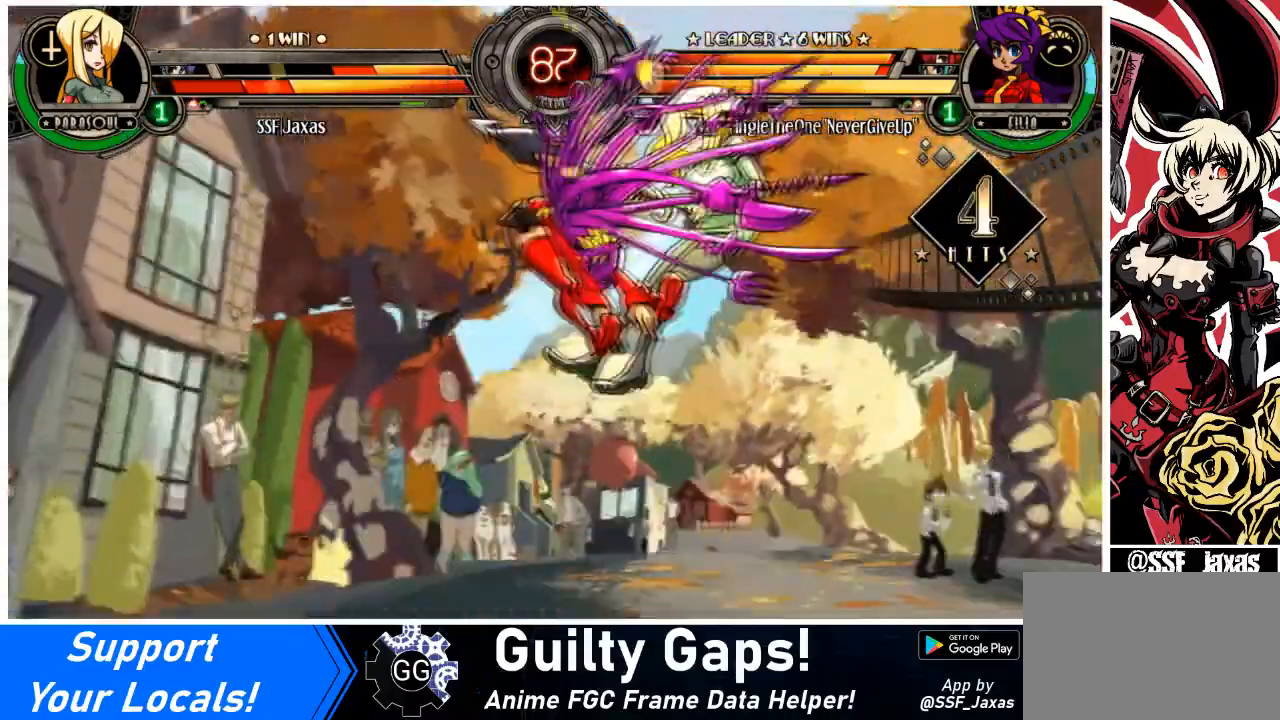
{"buttons": ["DPAD_RIGHT"], "events": [[34, "SQUARE", "down"], [134, "SQUARE", "up"]]}
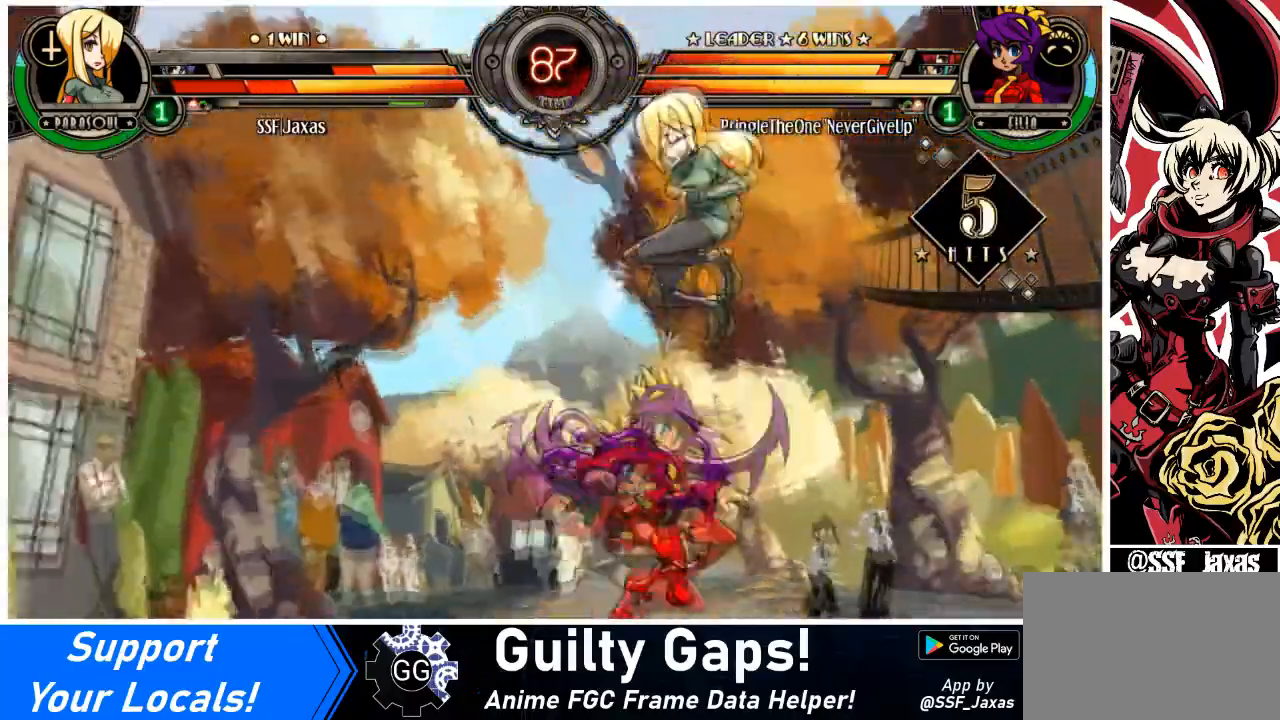
{"buttons": ["DPAD_DOWN", "DPAD_LEFT"], "events": [[167, "DPAD_DOWN", "down"], [400, "DPAD_LEFT", "down"], [434, "DPAD_RIGHT", "up"]]}
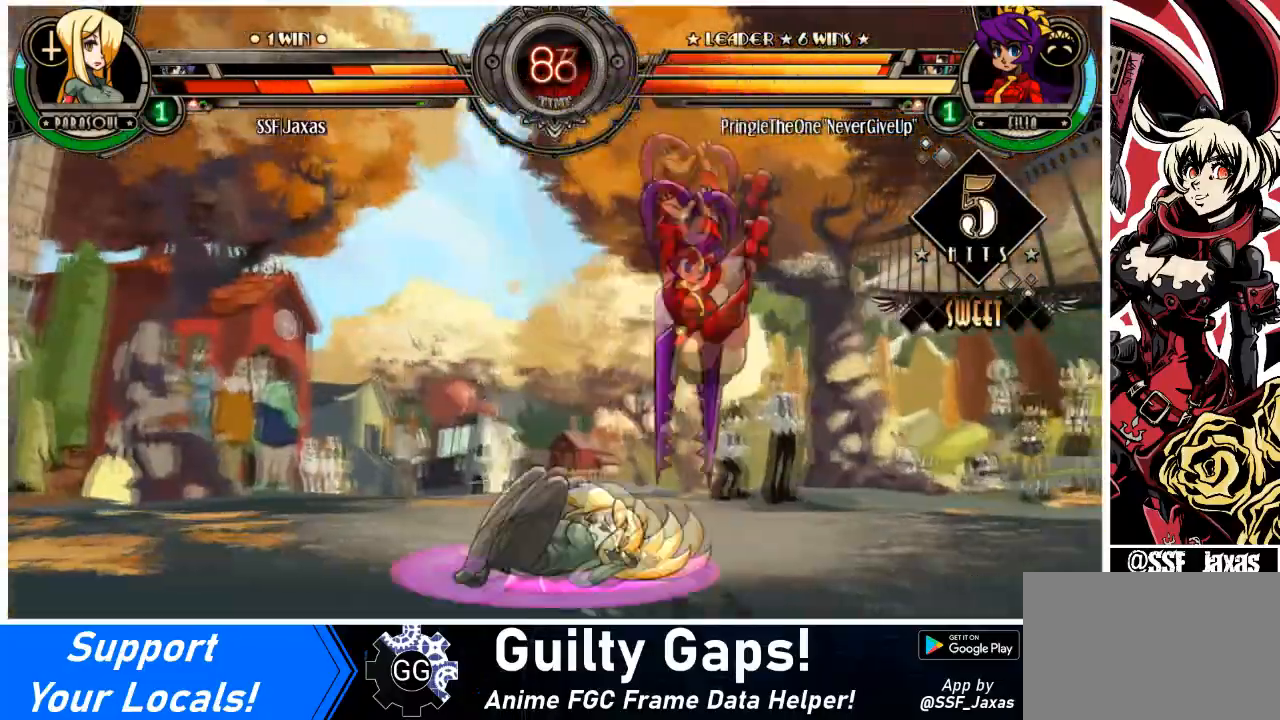
{"buttons": ["SQUARE", "DPAD_LEFT"], "events": [[134, "DPAD_DOWN", "up"], [134, "SQUARE", "down"], [301, "SQUARE", "up"], [401, "SQUARE", "down"]]}
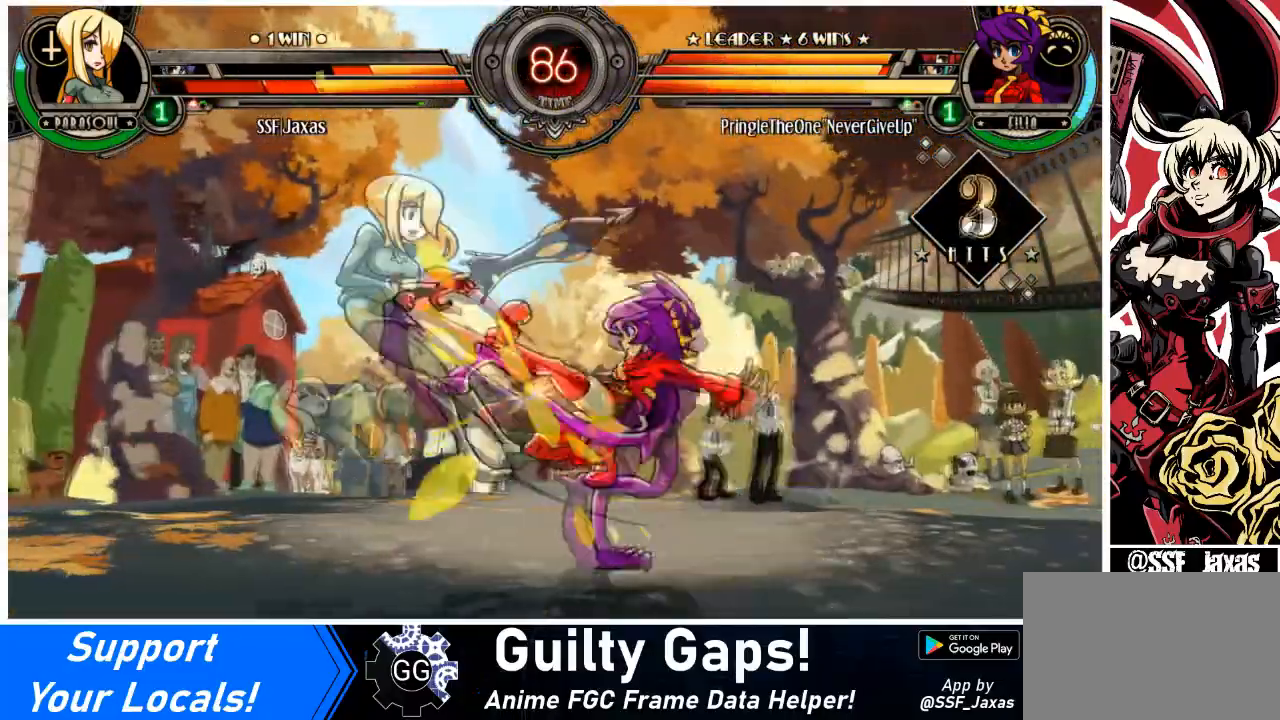
{"buttons": ["DPAD_LEFT"], "events": [[66, "DPAD_DOWN", "down"], [66, "SQUARE", "up"], [300, "DPAD_DOWN", "up"]]}